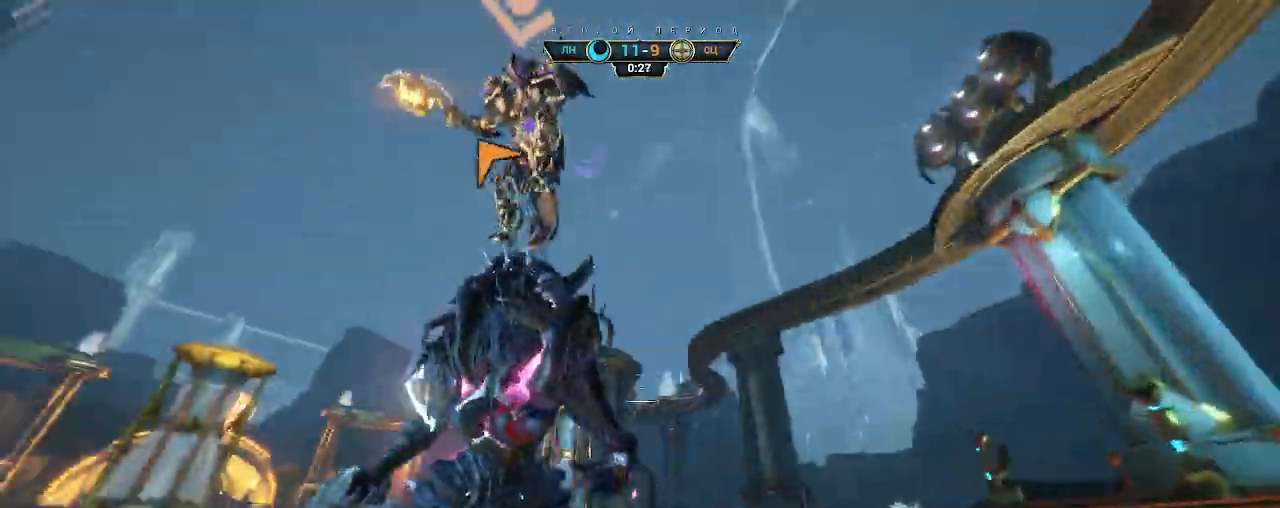
Gameplay with keyboard and mouse; each line is a JSON object with the keys and mouse buttons held at the frame after it. "events" lists presses ("down") and releases ("up") of "a", "ctrl", "d", "e", "q", "s", "shift", "space", "w", "mouse_left", "mouse_wheel", "mouse_right", "mouse_mb4" and "mouse_mb5" between this image and that frame as [ms after this image, input, new state], when the widget could be followed in between. "mouse_left", "mouse_wheel", "mouse_right", "mouse_mb4", "mouse_mb5" = the "left", "wheel", "right", "mb4", "mb5" buttons of the "mouse" list. No other keys are recorded. "wheel" means that the mouse wheel is clicked or scrolled. Not read: mouse_move.
{"keys": ["w"], "mouse": [], "events": [[167, "space", "down"], [233, "space", "up"], [250, "w", "down"], [267, "mouse_right", "down"], [333, "e", "down"], [417, "e", "up"], [417, "mouse_right", "up"]]}
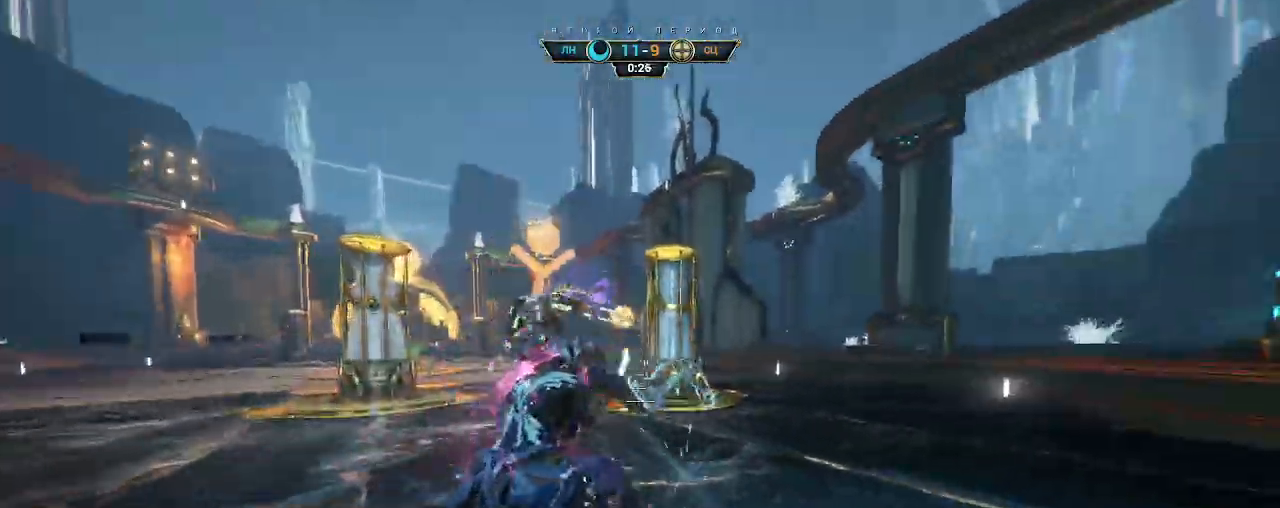
{"keys": ["a"], "mouse": [], "events": [[150, "d", "down"], [317, "d", "up"], [333, "a", "down"], [333, "w", "up"]]}
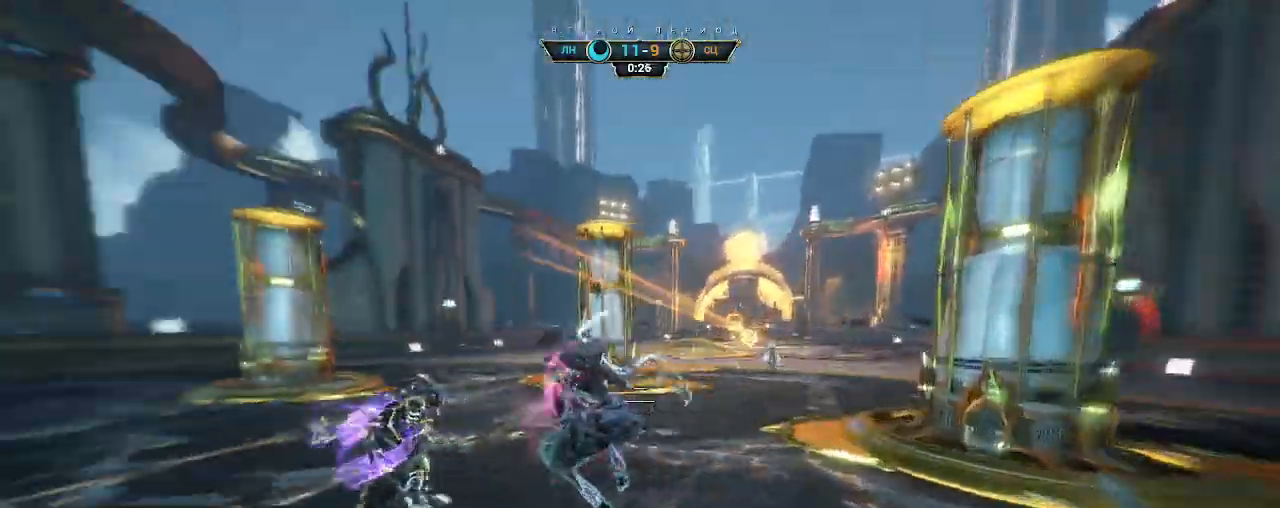
{"keys": ["a", "s"], "mouse": [], "events": [[50, "w", "down"], [200, "w", "up"], [350, "s", "down"]]}
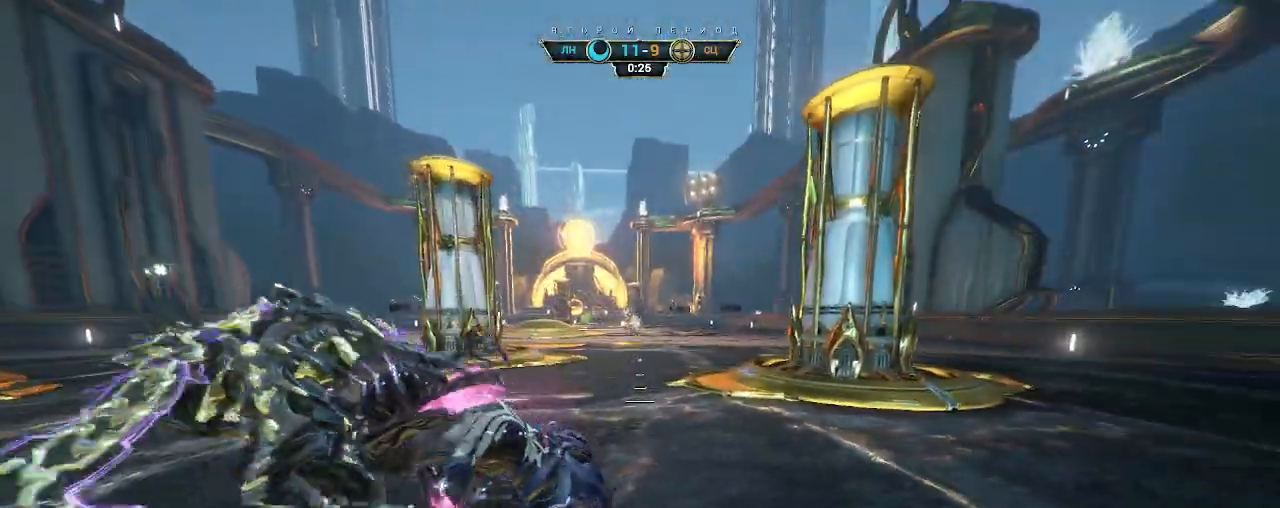
{"keys": ["a", "s"], "mouse": [], "events": [[33, "a", "up"], [350, "a", "down"]]}
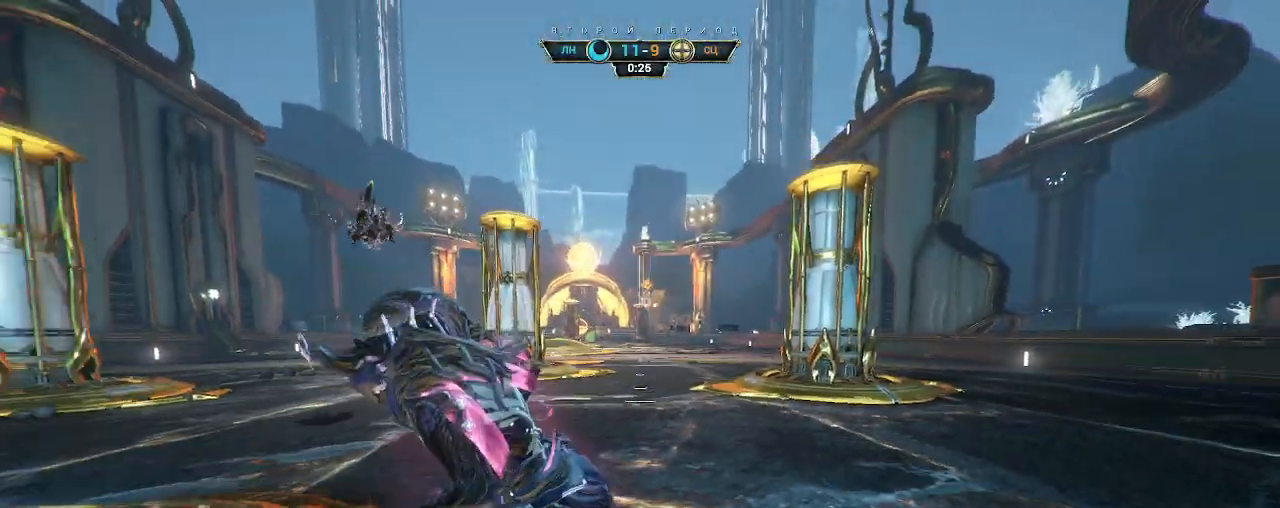
{"keys": ["w"], "mouse": [], "events": [[100, "a", "up"], [150, "s", "up"], [383, "w", "down"]]}
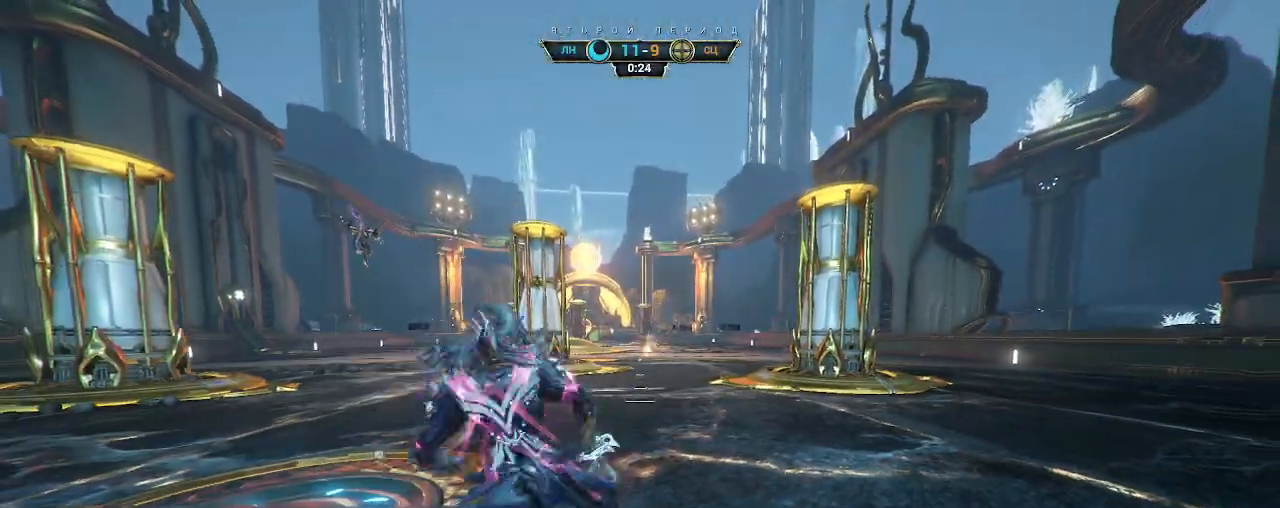
{"keys": ["a", "w"], "mouse": [], "events": [[233, "ctrl", "down"], [267, "space", "down"], [317, "space", "up"], [367, "ctrl", "up"], [367, "space", "down"], [450, "space", "up"], [467, "a", "down"]]}
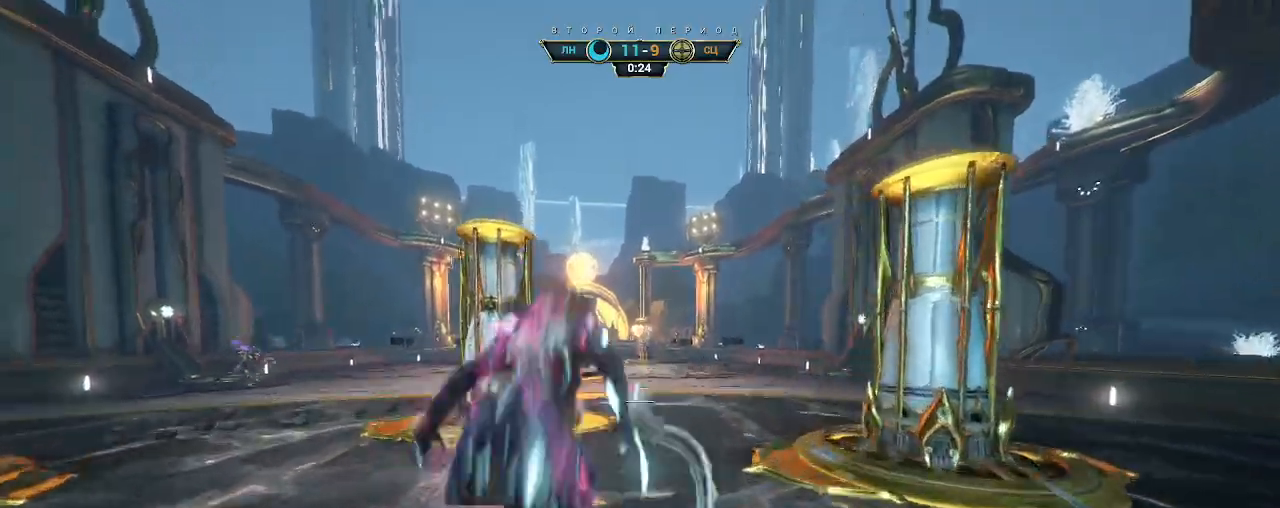
{"keys": ["w"], "mouse": [], "events": [[83, "a", "up"], [117, "mouse_right", "down"], [217, "mouse_right", "up"], [267, "e", "down"], [333, "e", "up"]]}
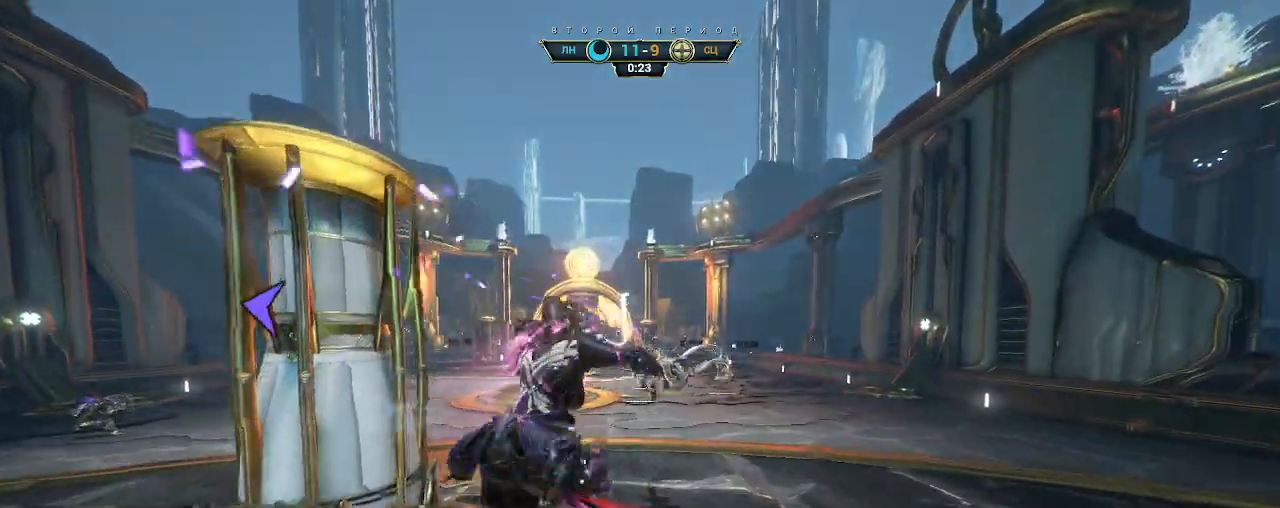
{"keys": ["ctrl", "w"], "mouse": [], "events": [[167, "d", "down"], [300, "d", "up"], [383, "ctrl", "down"], [433, "space", "down"], [500, "space", "up"]]}
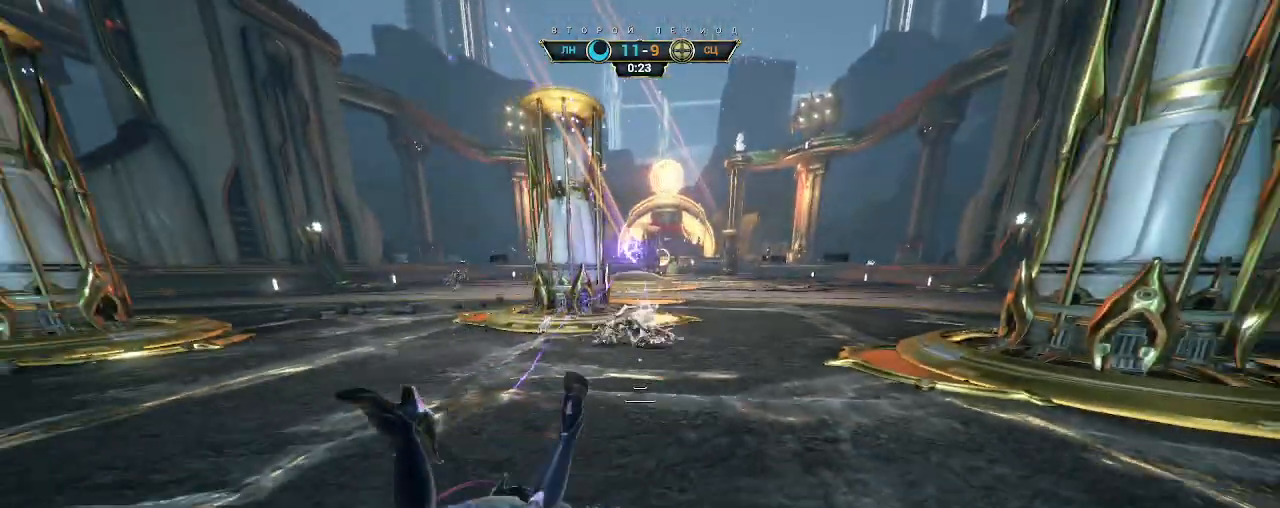
{"keys": ["w"], "mouse": [], "events": [[67, "space", "down"], [150, "ctrl", "up"], [150, "space", "up"]]}
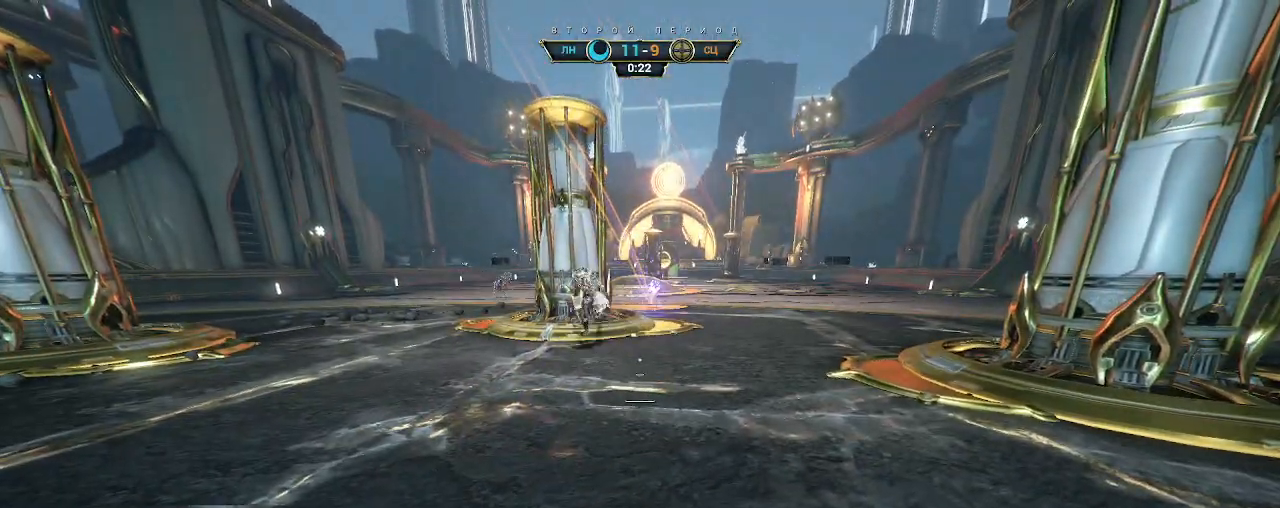
{"keys": ["a"], "mouse": [], "events": [[267, "a", "down"], [467, "w", "up"]]}
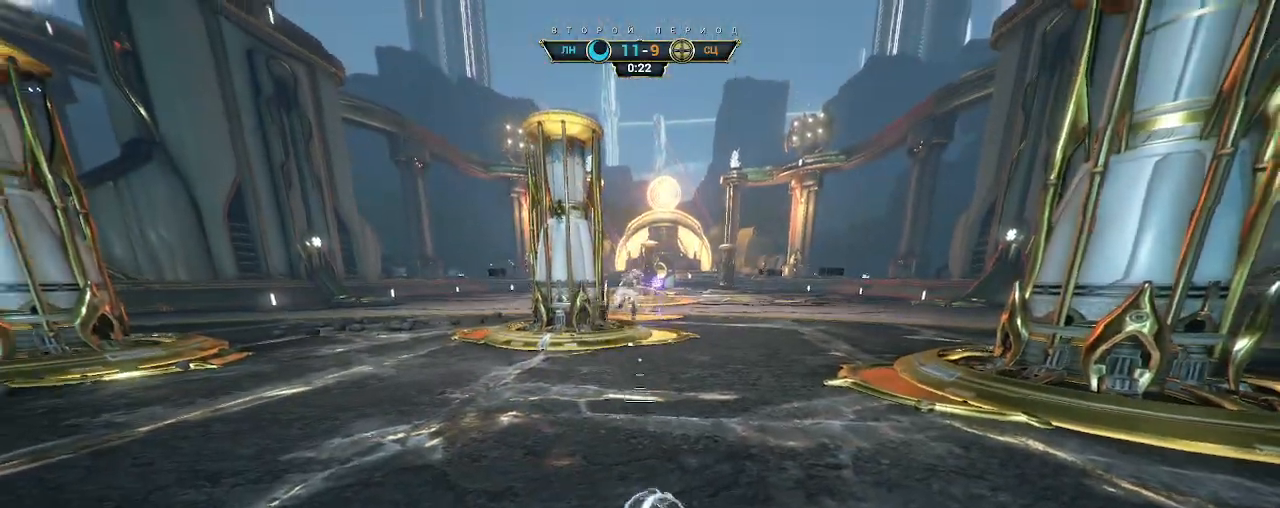
{"keys": ["a", "s"], "mouse": [], "events": [[217, "s", "down"]]}
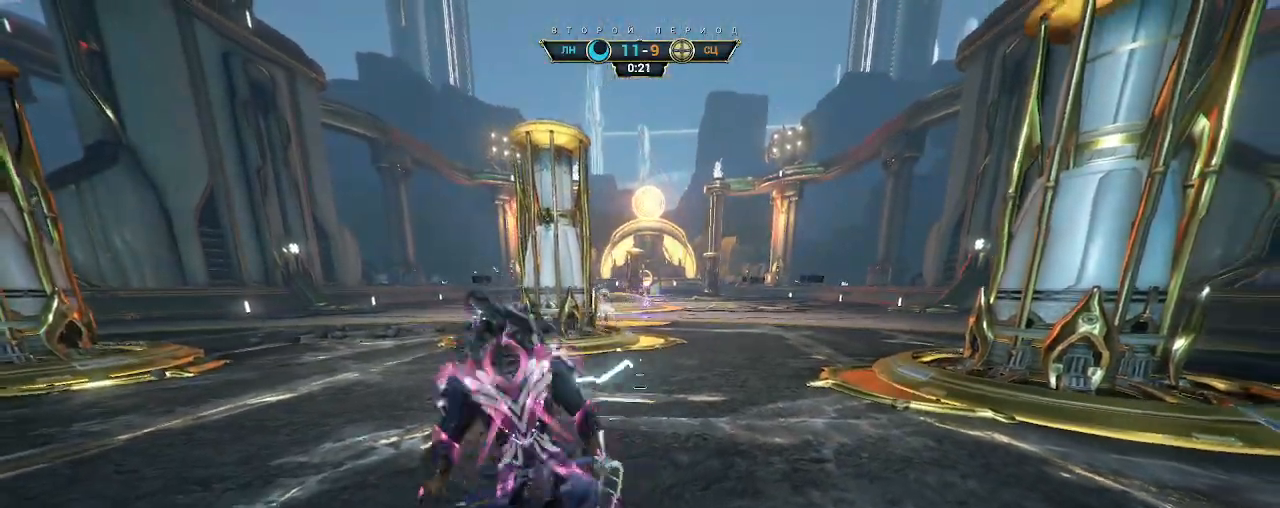
{"keys": ["a", "s"], "mouse": [], "events": [[50, "a", "up"], [100, "space", "down"], [183, "space", "up"], [200, "a", "down"], [333, "a", "up"], [417, "a", "down"]]}
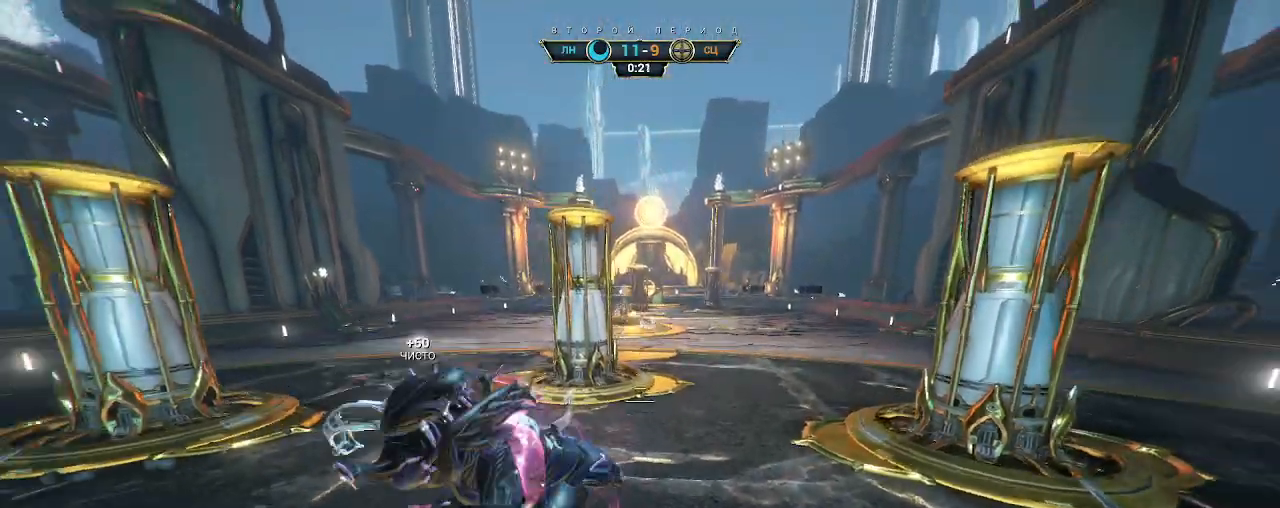
{"keys": ["a"], "mouse": [], "events": [[100, "a", "up"], [183, "a", "down"], [383, "s", "up"]]}
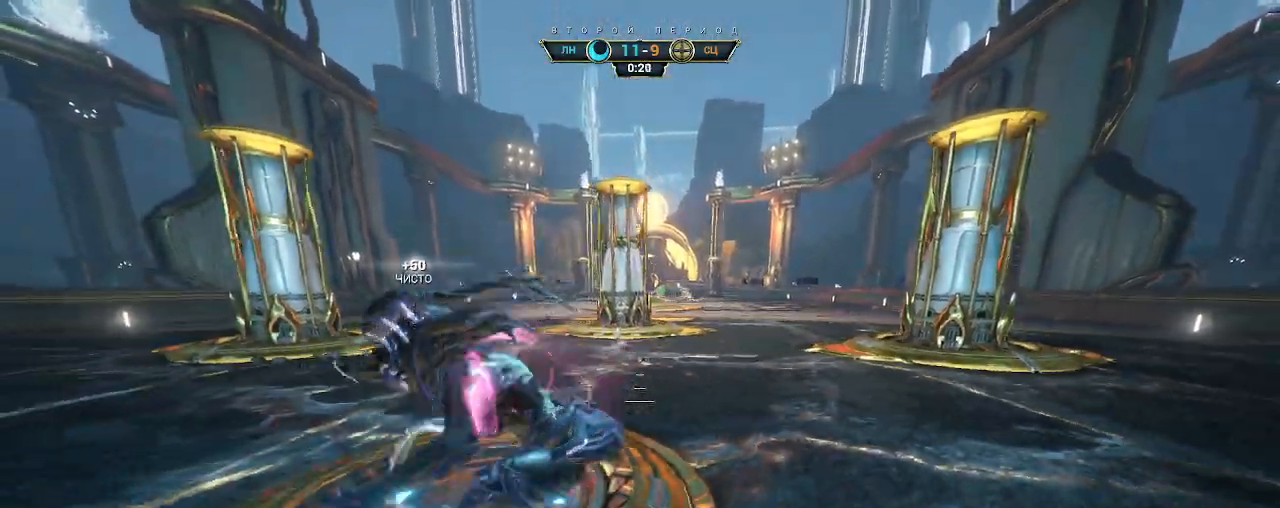
{"keys": ["w"], "mouse": [], "events": [[33, "w", "down"], [100, "a", "up"]]}
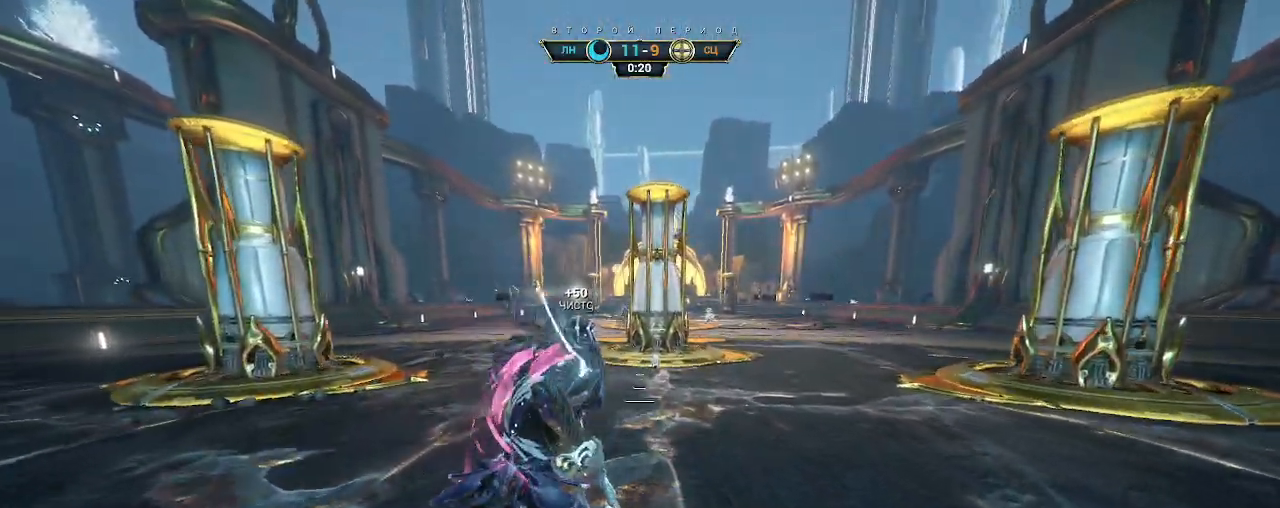
{"keys": ["space", "w"], "mouse": [], "events": [[317, "ctrl", "down"], [367, "space", "down"], [417, "space", "up"], [433, "ctrl", "up"], [483, "space", "down"]]}
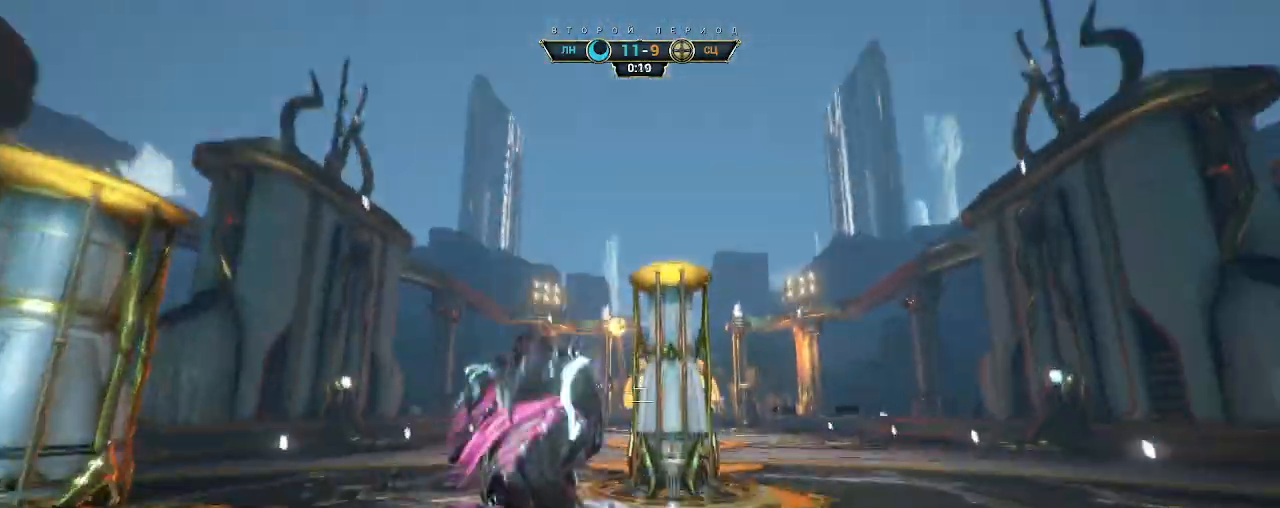
{"keys": ["d", "w"], "mouse": [], "events": [[50, "space", "up"], [233, "e", "down"], [233, "mouse_right", "down"], [300, "e", "up"], [317, "mouse_right", "up"], [450, "d", "down"]]}
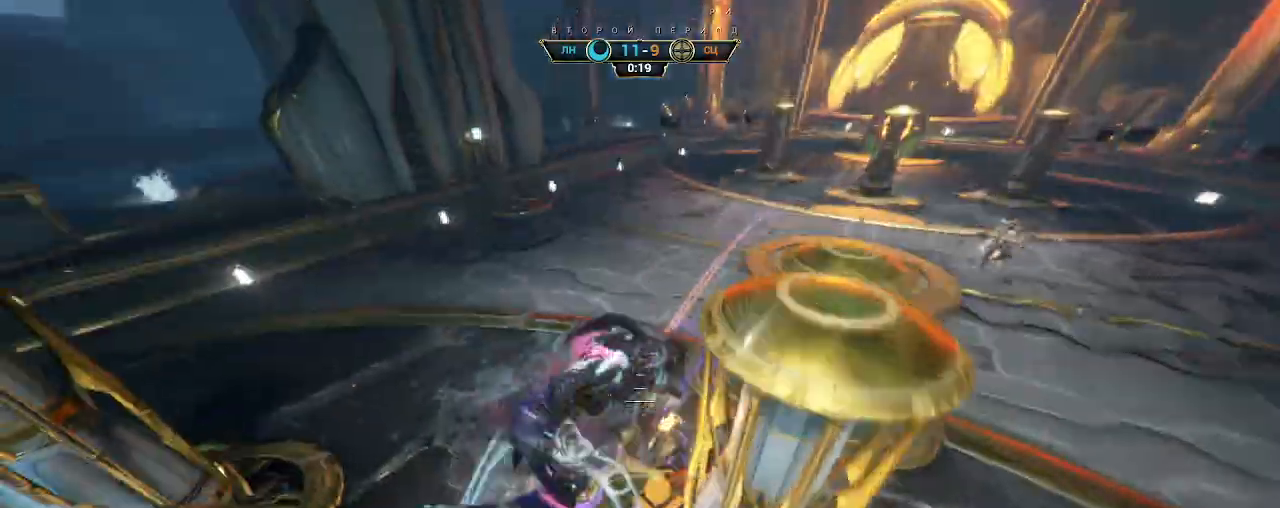
{"keys": ["a", "w"], "mouse": [], "events": [[167, "d", "up"], [183, "a", "down"]]}
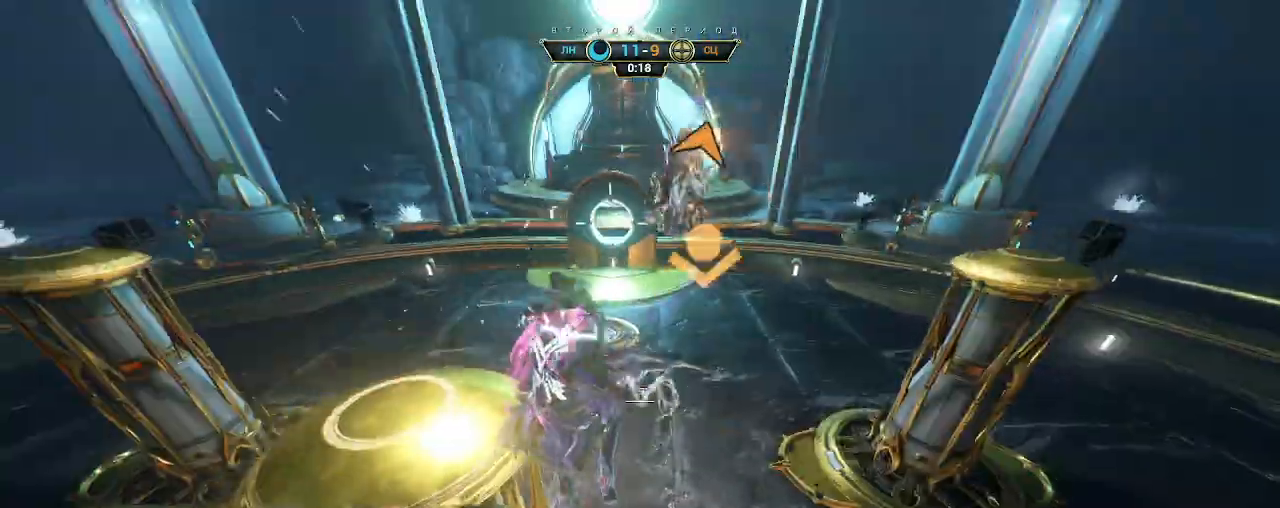
{"keys": ["ctrl", "w"], "mouse": [], "events": [[50, "a", "up"], [483, "ctrl", "down"]]}
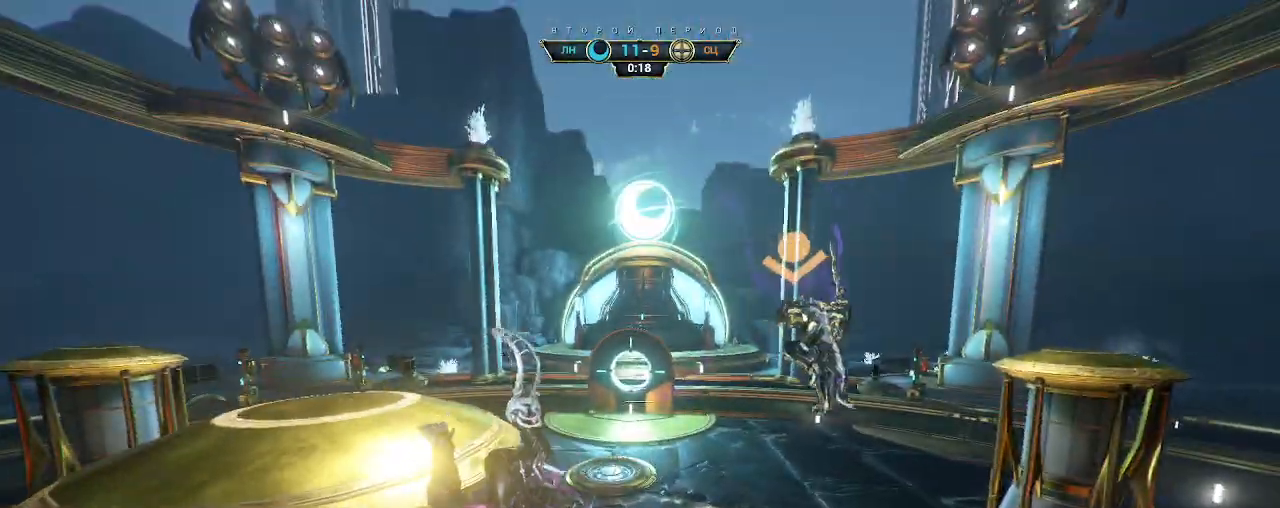
{"keys": ["w"], "mouse": [], "events": [[33, "space", "down"], [100, "space", "up"], [117, "ctrl", "up"], [167, "mouse_right", "down"], [233, "ctrl", "down"], [233, "mouse_right", "up"], [250, "space", "down"], [317, "mouse_right", "down"], [317, "space", "up"], [350, "ctrl", "up"], [400, "ctrl", "down"], [400, "mouse_right", "up"], [400, "space", "down"], [483, "ctrl", "up"], [483, "space", "up"]]}
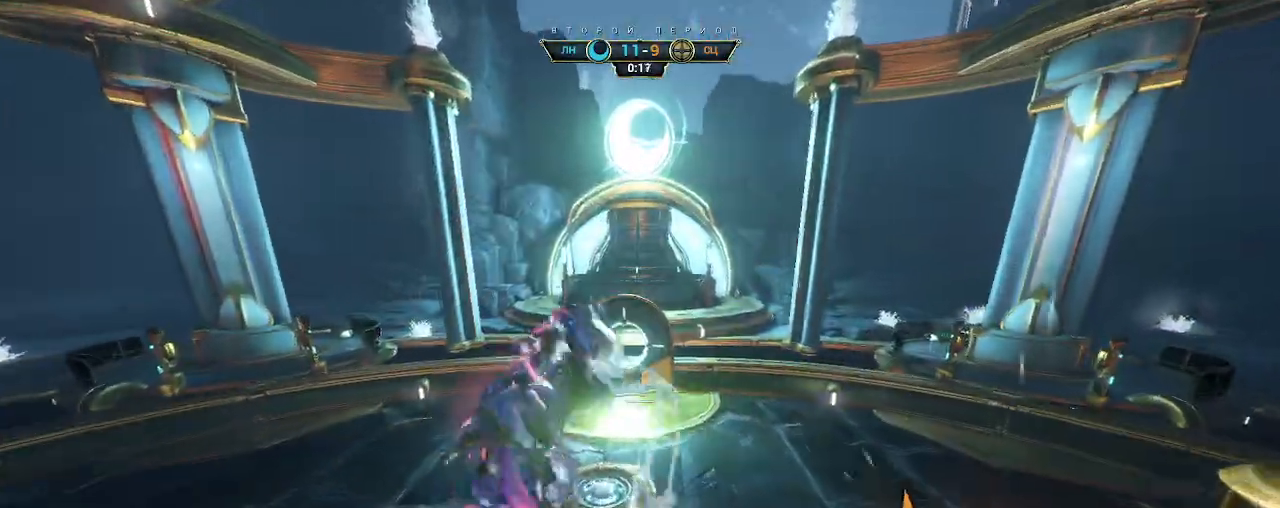
{"keys": ["ctrl", "w"], "mouse": ["right"], "events": [[67, "mouse_right", "down"], [150, "mouse_right", "up"], [450, "ctrl", "down"], [483, "mouse_right", "down"]]}
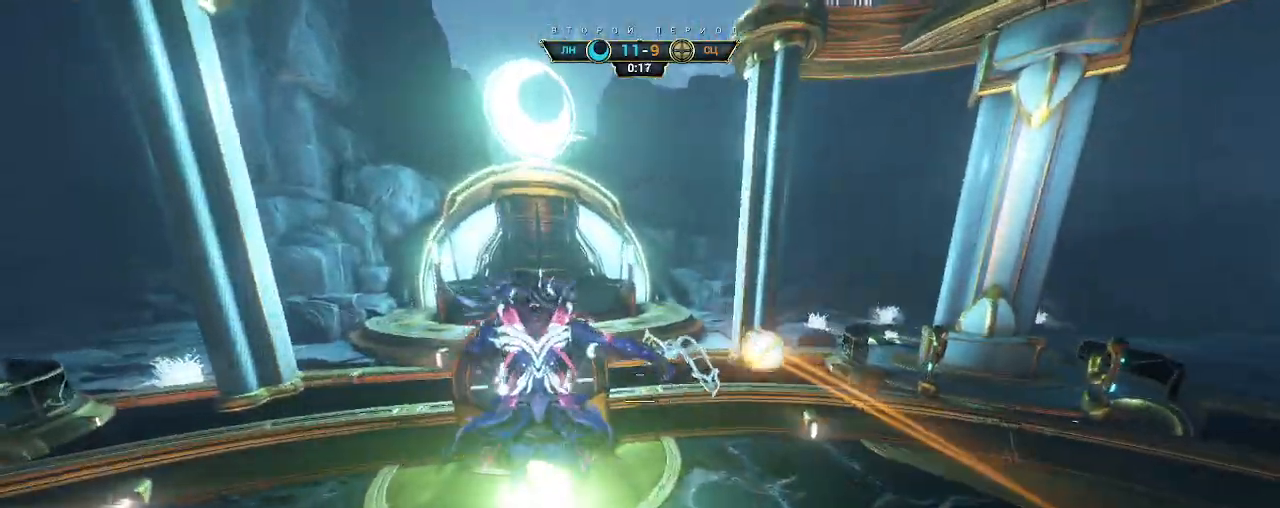
{"keys": ["w"], "mouse": ["right"], "events": [[33, "ctrl", "up"], [167, "ctrl", "down"], [233, "ctrl", "up"], [433, "e", "down"], [500, "e", "up"]]}
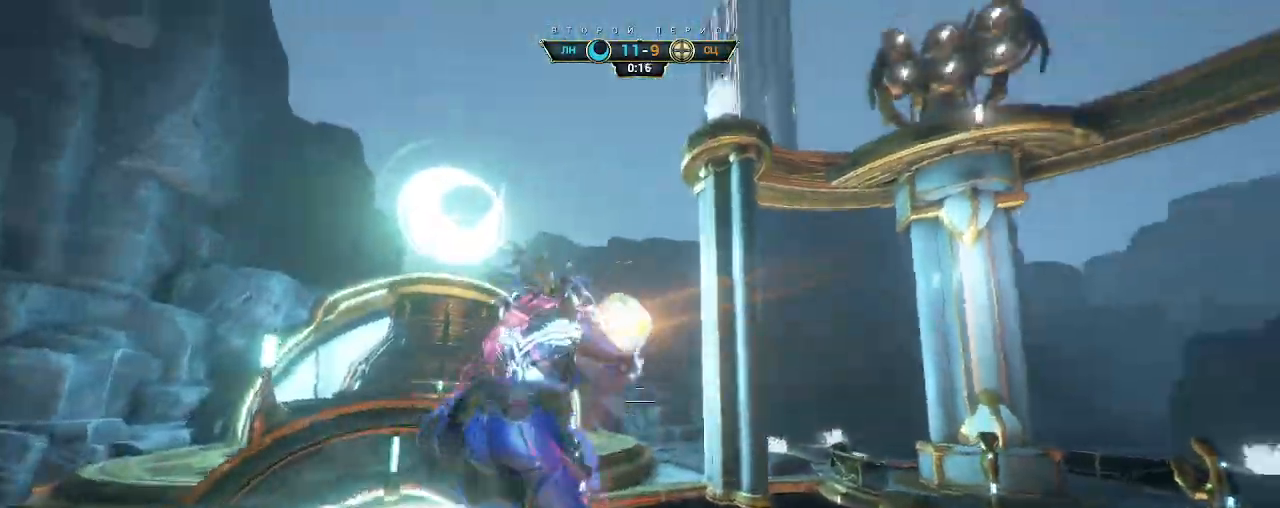
{"keys": ["w"], "mouse": [], "events": [[433, "mouse_right", "up"]]}
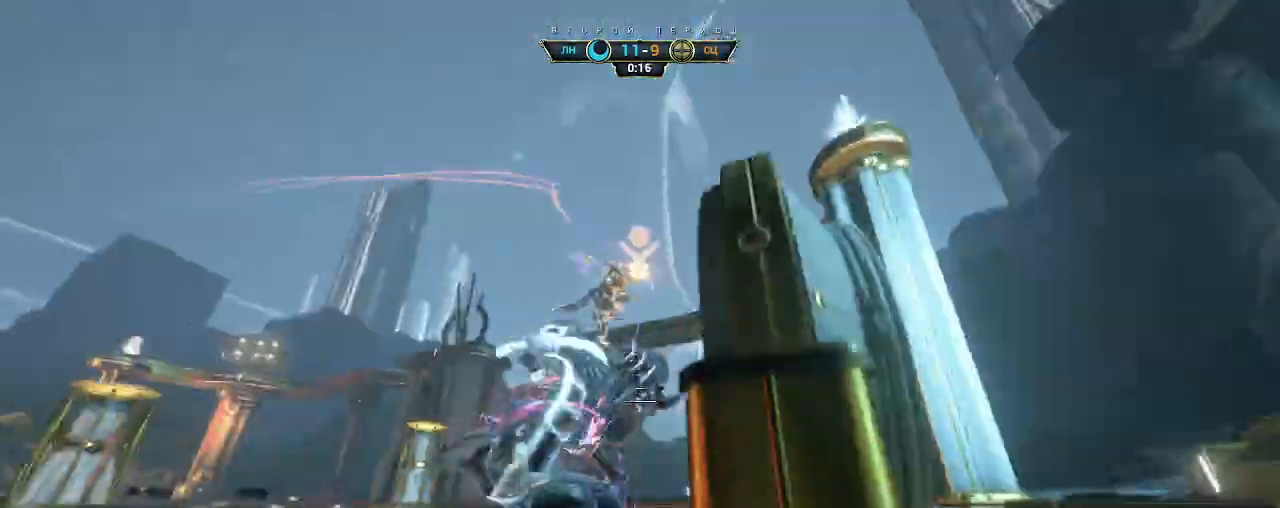
{"keys": ["w"], "mouse": [], "events": []}
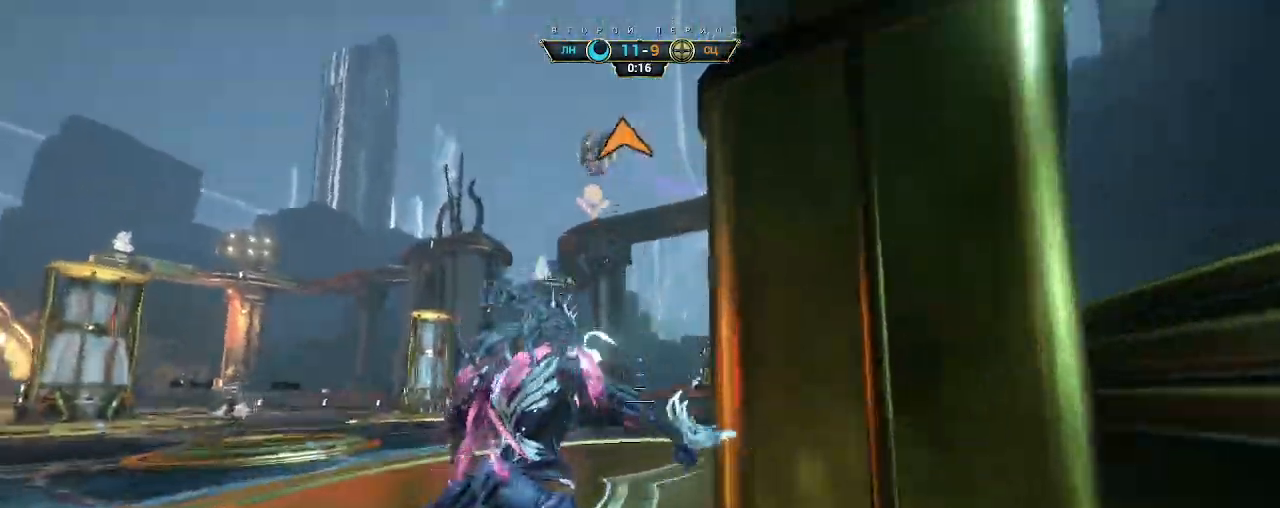
{"keys": ["w"], "mouse": [], "events": []}